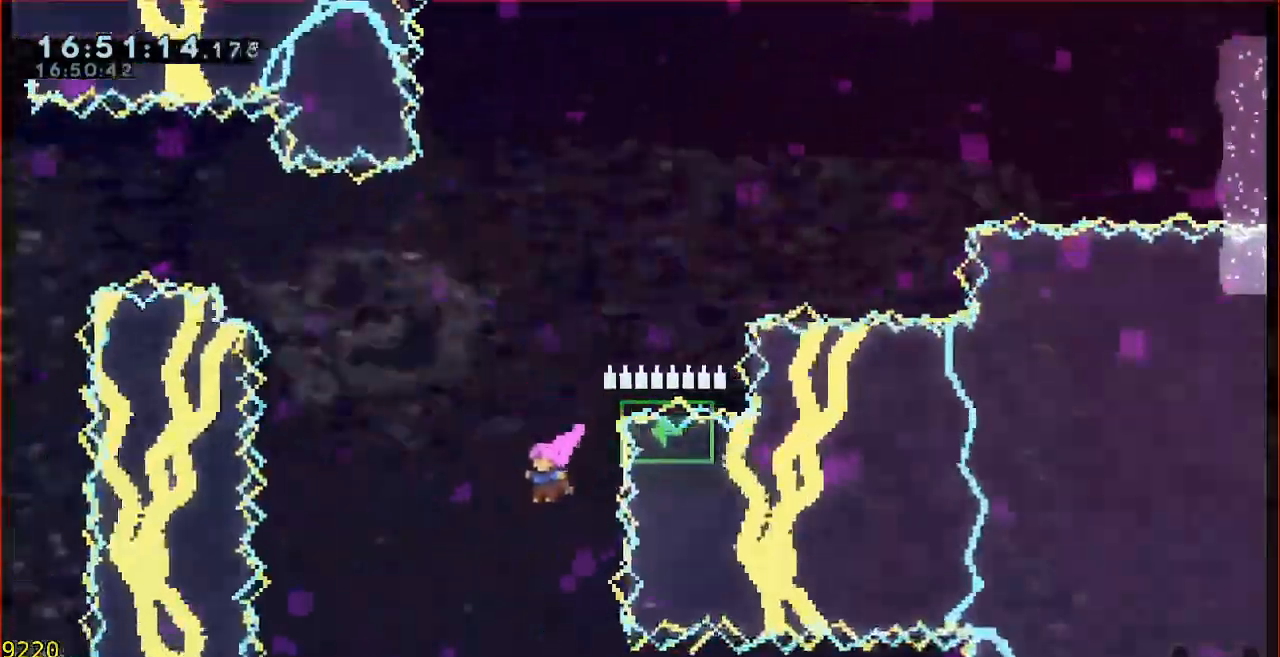
Gameplay with a controller (Xbox layout); each line is a JSON object with the inputs held at the frame after it. "events" lists button and stick changes between this image and that frame as [ms after this image, input, new state], when the widget could be followed in between. Not read: DPAD_DOWN DPAD_LEFT DPAD_RIGHT DPAD_UP L1 L2 R1 R2 R3 right_stick.
{"buttons": ["B", "Y", "L3"], "left_stick": "left", "events": [[117, "left_stick", "up"], [133, "B", "down"], [400, "Y", "down"], [467, "L3", "down"], [467, "left_stick", "left"]]}
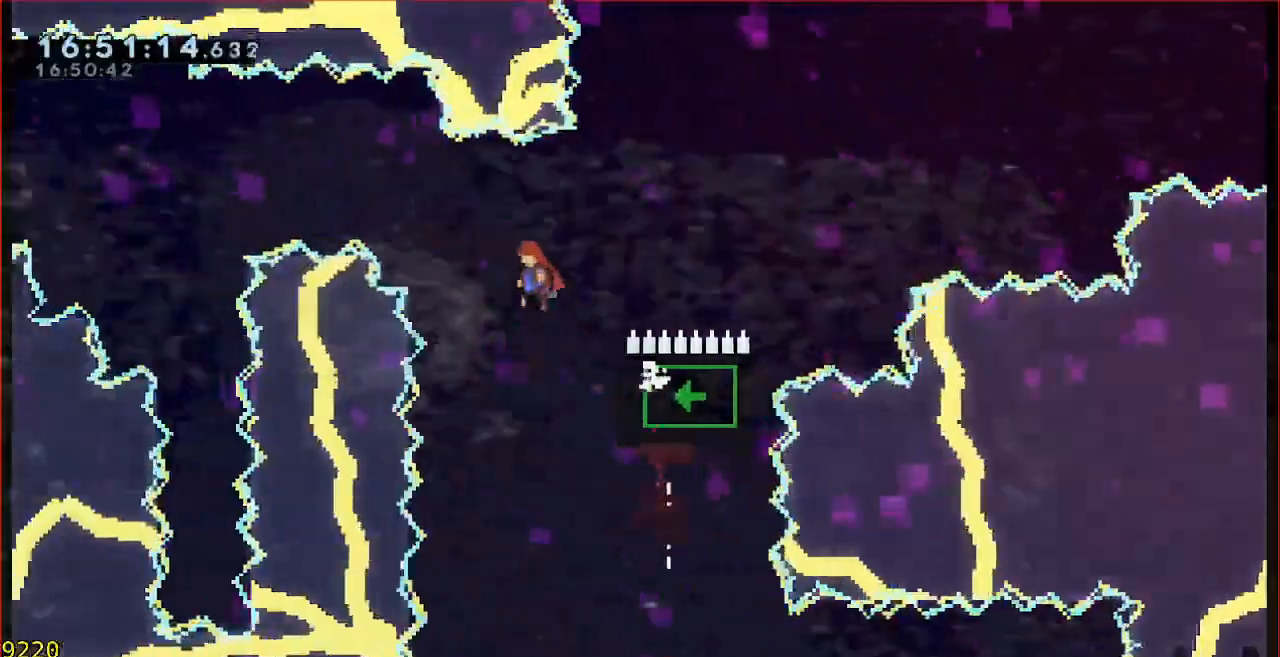
{"buttons": ["B", "Y", "L3"], "left_stick": "left", "events": []}
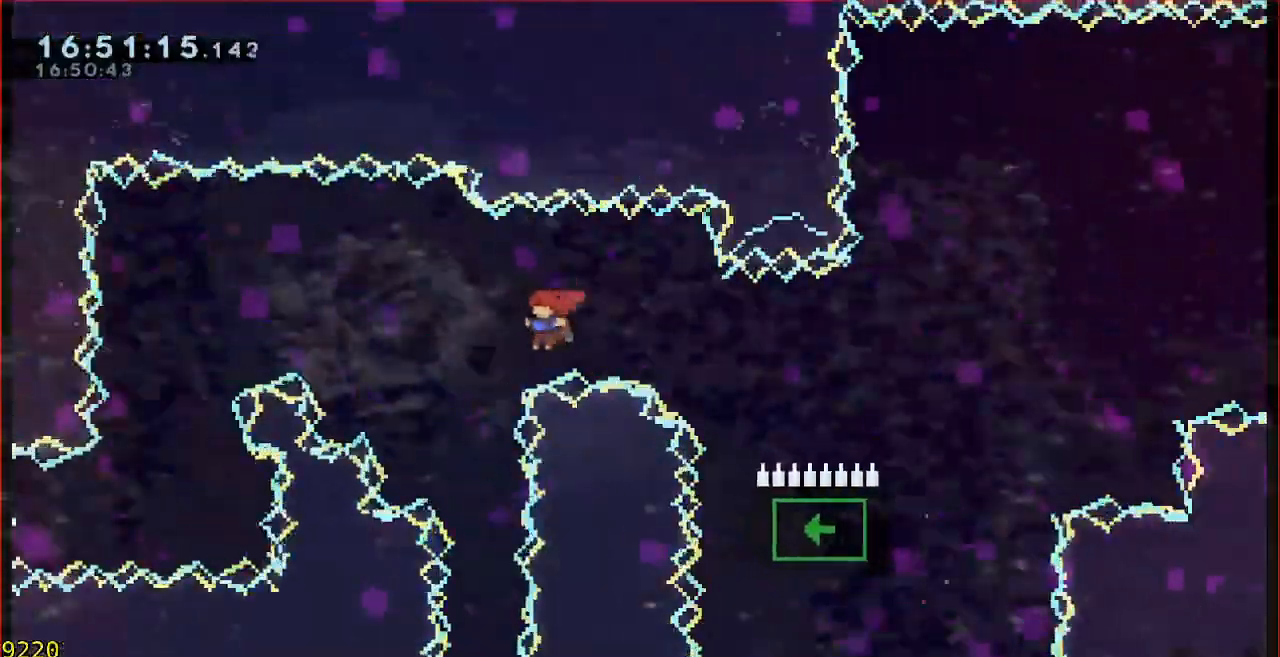
{"buttons": [], "left_stick": "up", "events": [[67, "L3", "up"], [117, "left_stick", "center"], [133, "B", "up"], [133, "Y", "up"], [417, "left_stick", "up"]]}
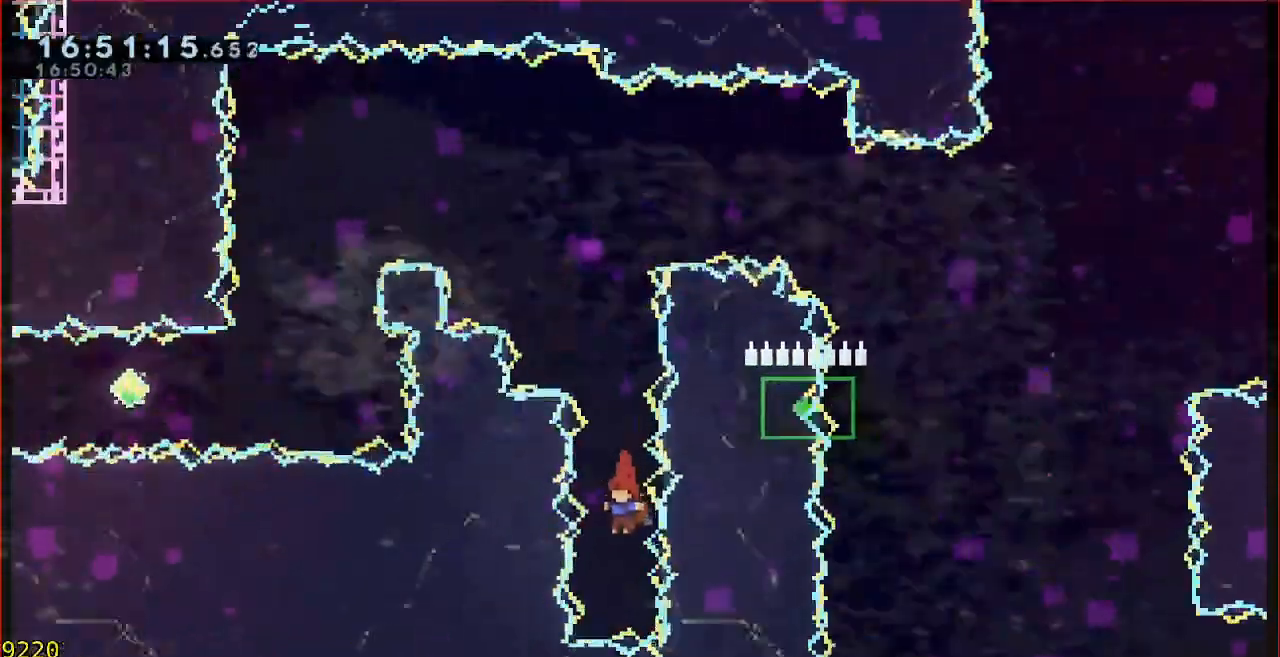
{"buttons": ["B", "Y", "L3"], "left_stick": "left", "events": [[100, "B", "down"], [367, "Y", "down"], [483, "left_stick", "left"], [500, "L3", "down"]]}
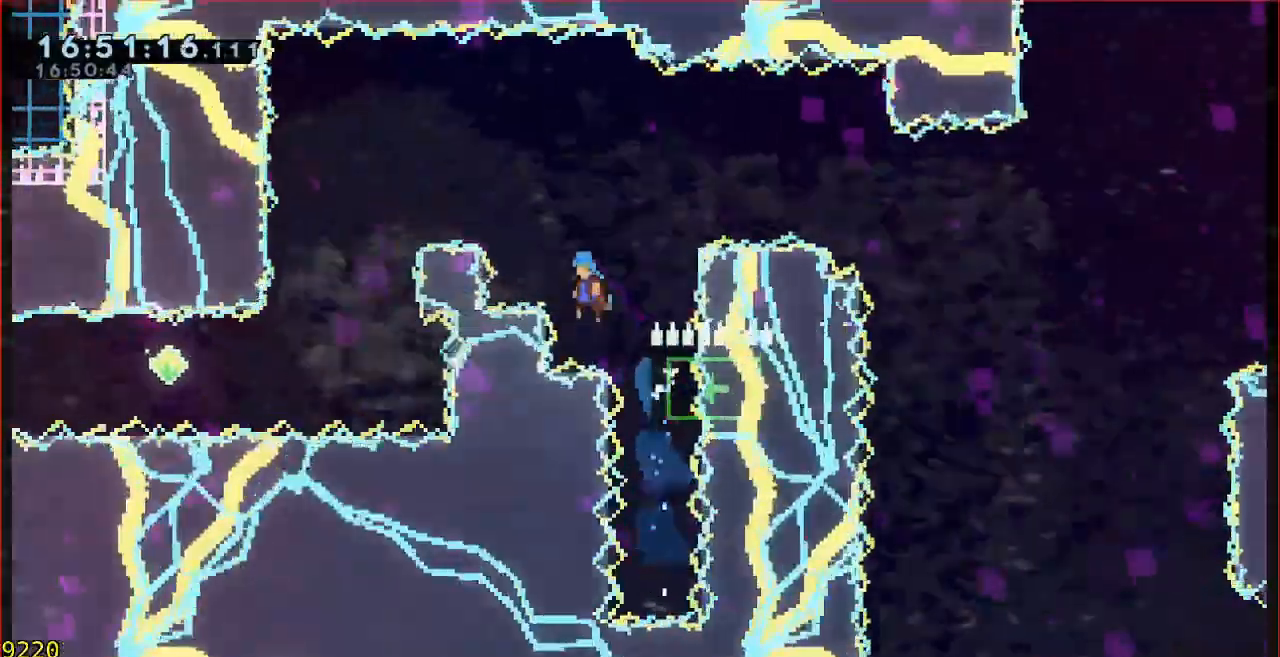
{"buttons": ["B", "Y", "L3"], "left_stick": "left", "events": []}
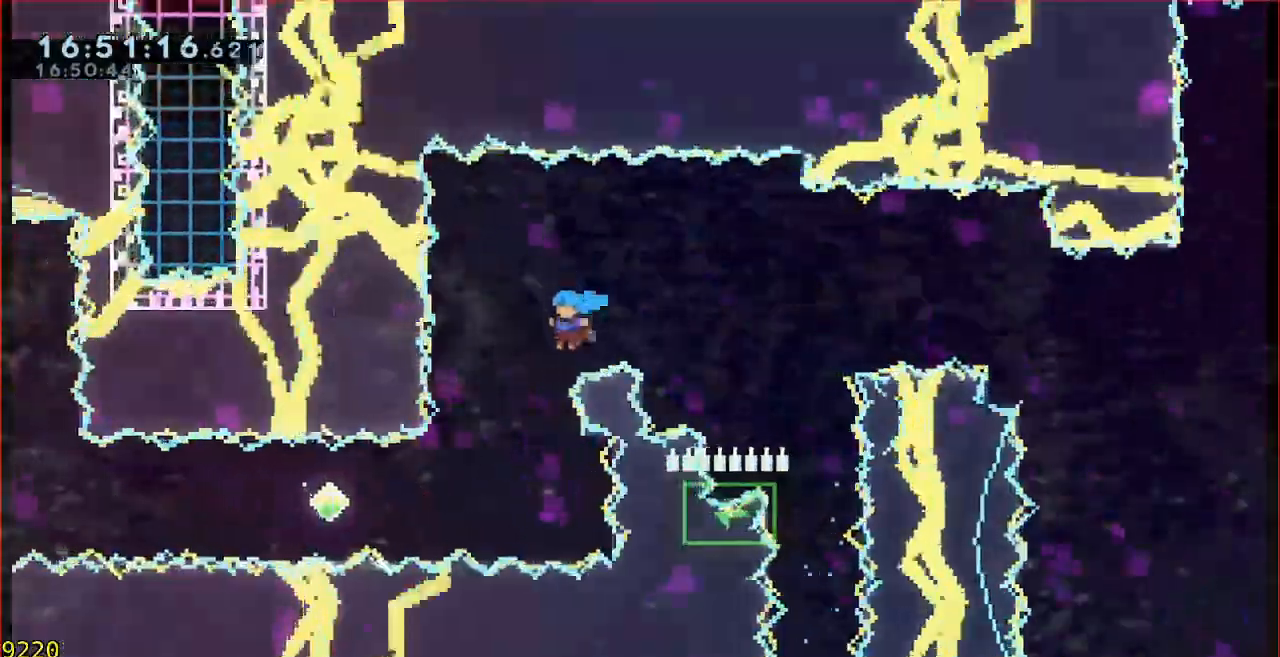
{"buttons": ["L3"], "left_stick": "up-right", "events": [[33, "L3", "up"], [67, "Y", "up"], [100, "B", "up"], [100, "left_stick", "up-right"], [200, "L3", "down"]]}
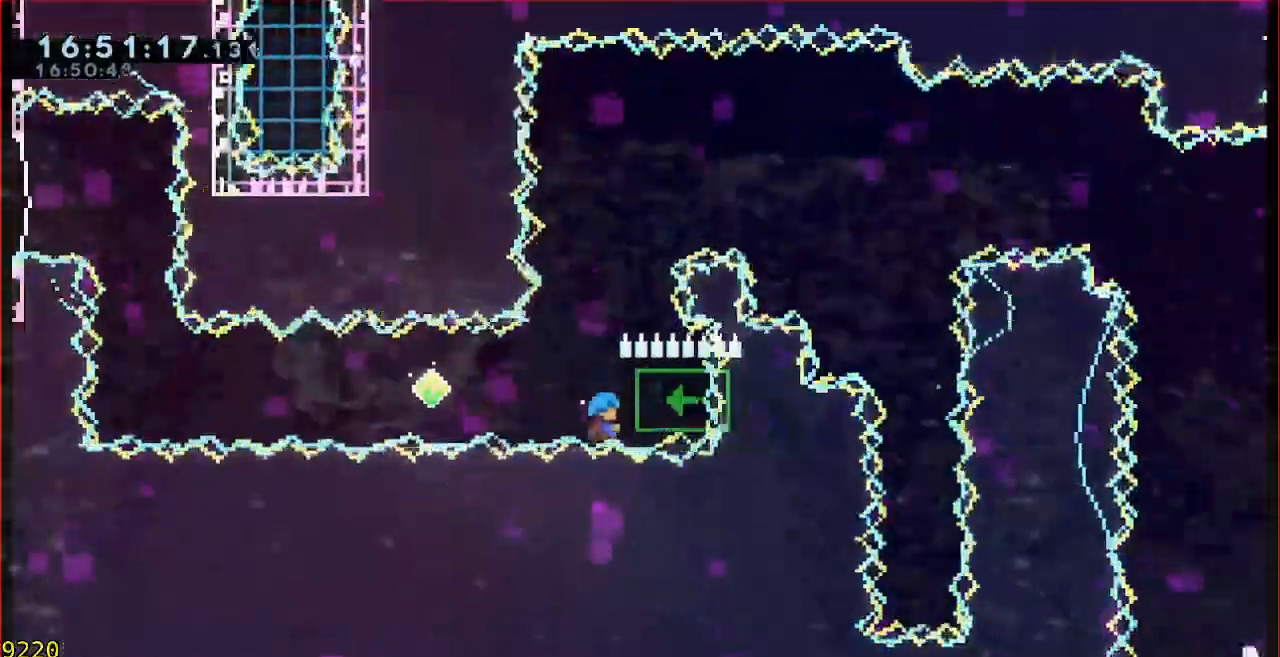
{"buttons": [], "left_stick": "down", "events": [[33, "L3", "up"], [267, "left_stick", "center"], [433, "left_stick", "down"]]}
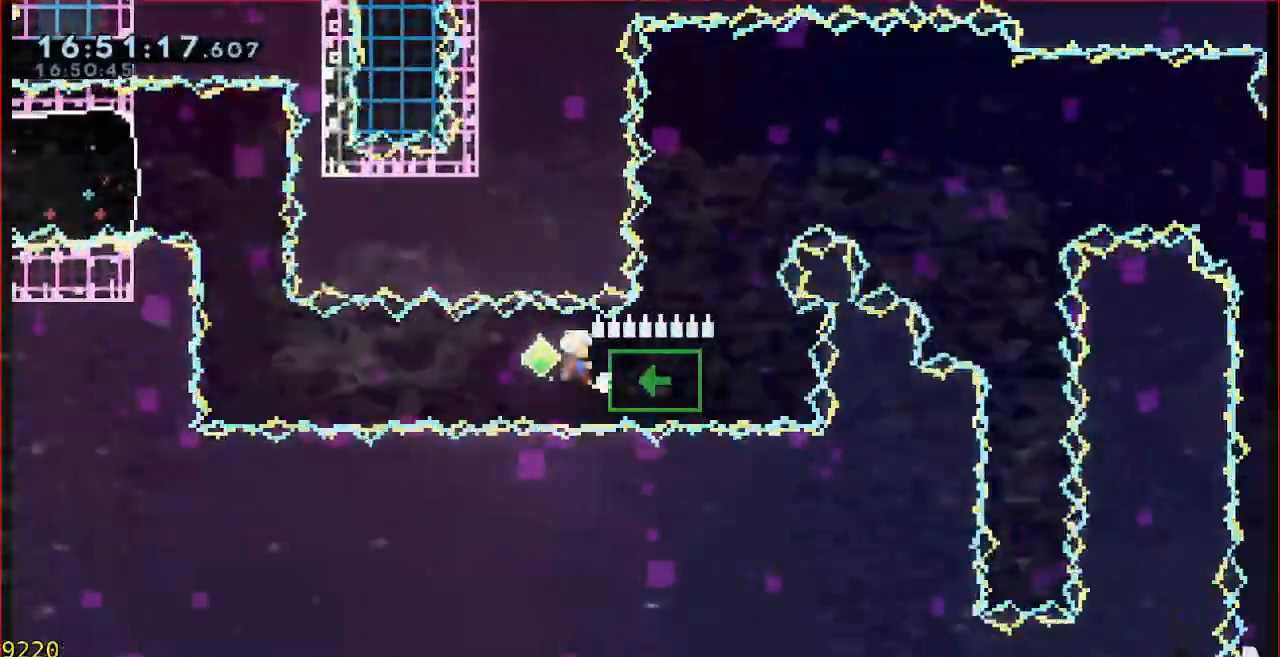
{"buttons": [], "left_stick": "center", "events": [[33, "left_stick", "center"], [200, "left_stick", "down"], [300, "left_stick", "center"]]}
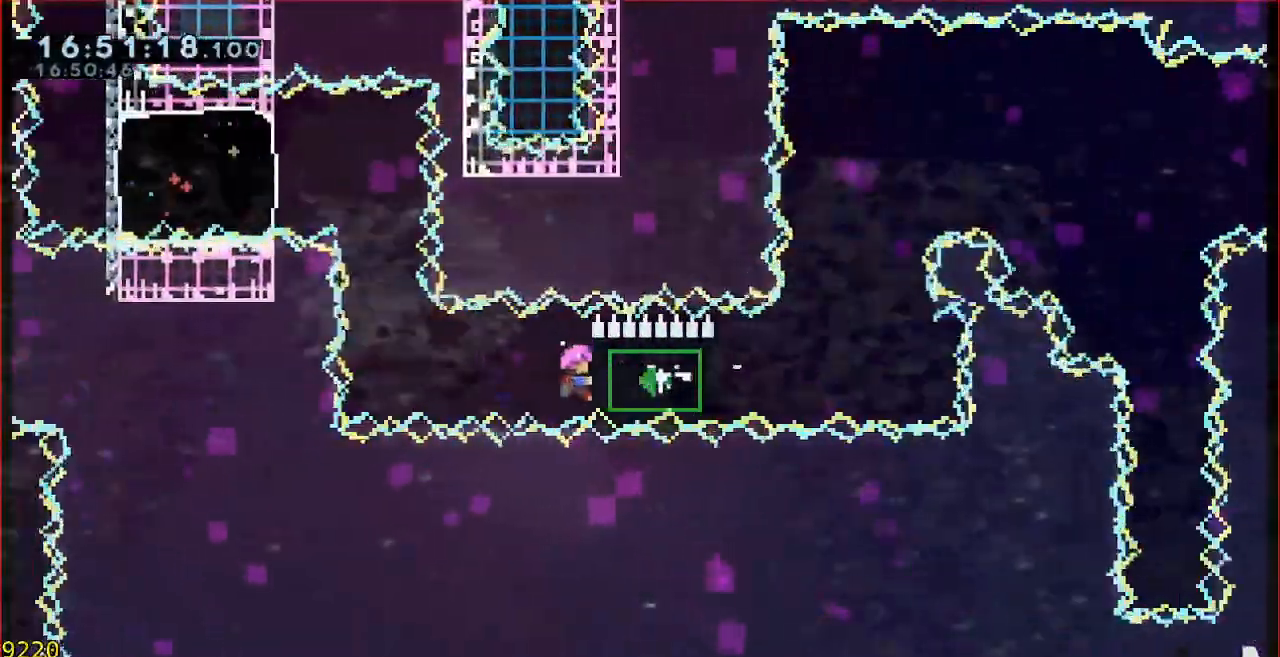
{"buttons": ["B"], "left_stick": "up", "events": [[283, "left_stick", "left"], [300, "A", "down"], [400, "A", "up"], [433, "left_stick", "up"], [500, "B", "down"]]}
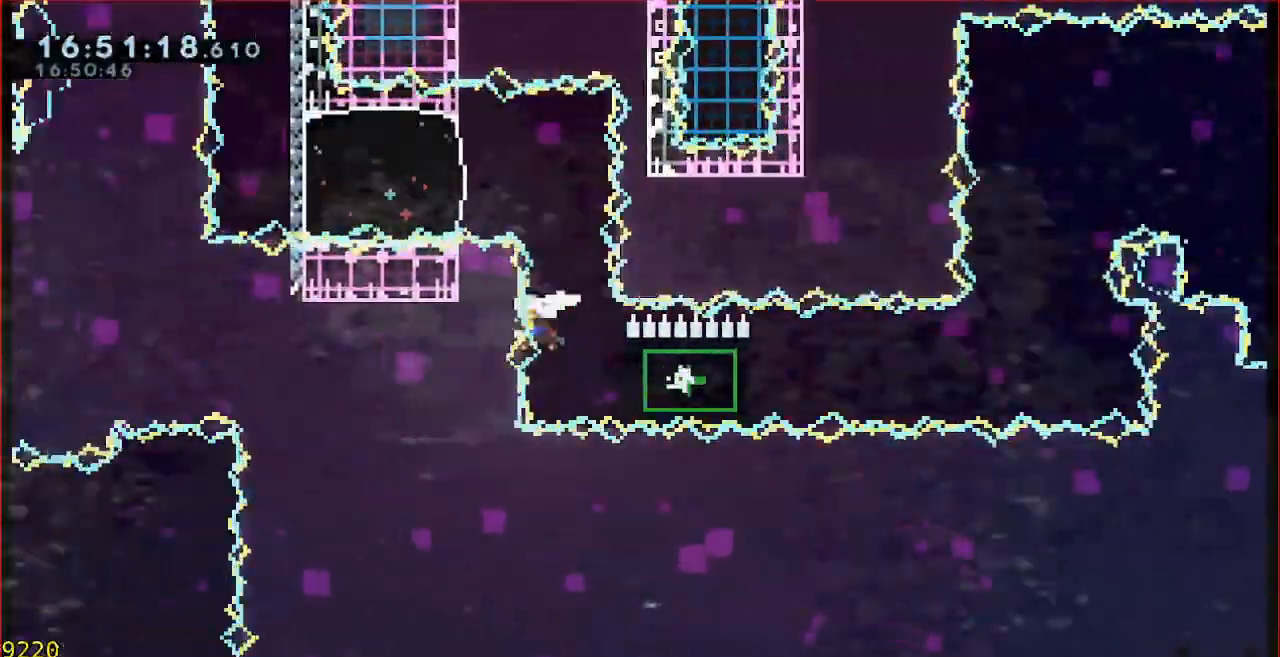
{"buttons": [], "left_stick": "up", "events": [[100, "B", "up"], [250, "left_stick", "left"], [300, "B", "down"], [400, "B", "up"], [467, "left_stick", "up"]]}
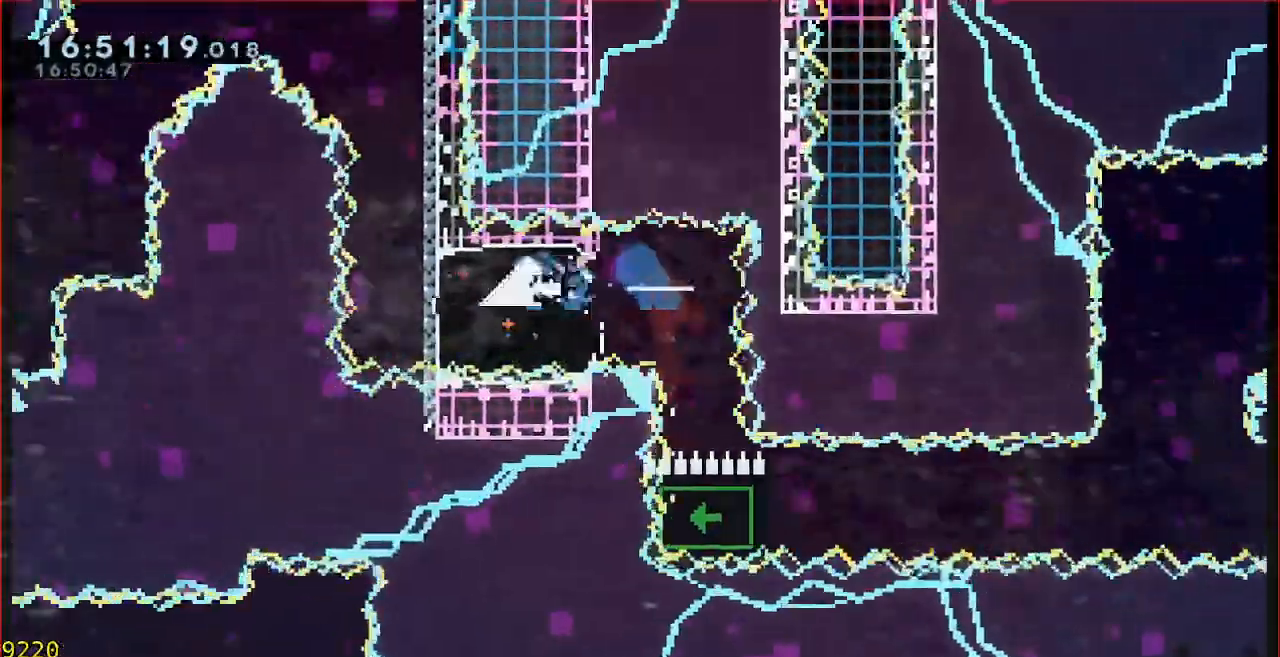
{"buttons": ["B", "Y", "L3"], "left_stick": "left", "events": [[133, "B", "down"], [400, "Y", "down"], [500, "L3", "down"], [500, "left_stick", "left"]]}
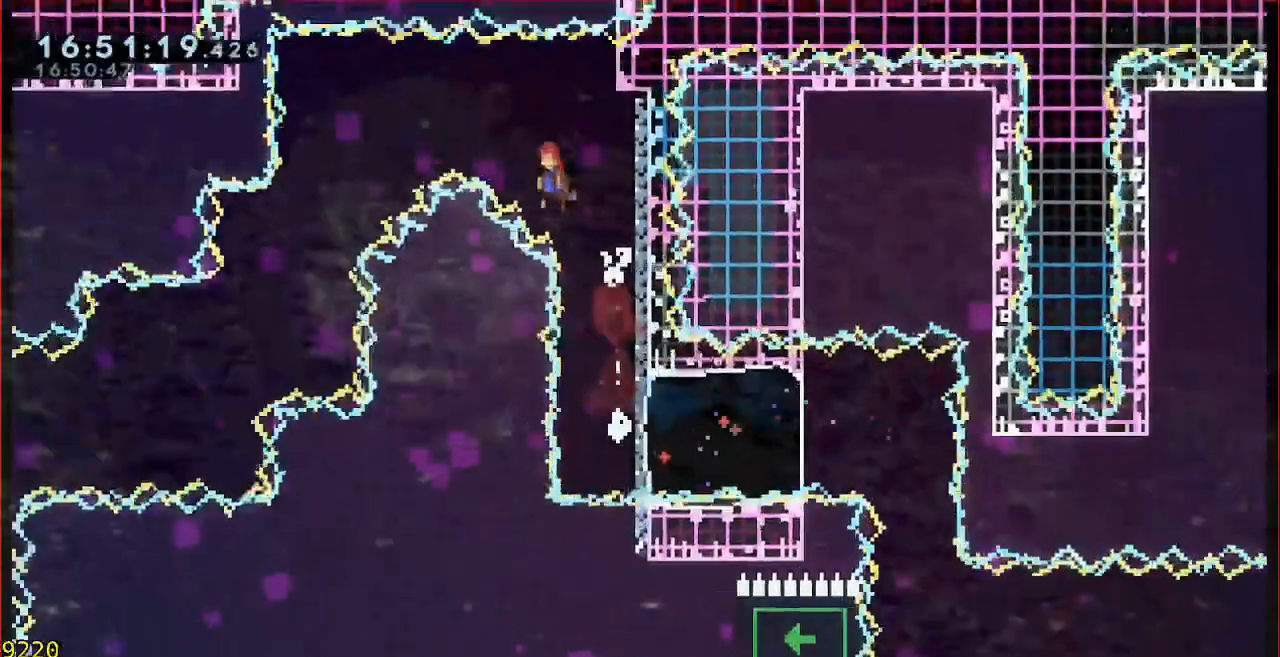
{"buttons": ["B", "Y", "L3"], "left_stick": "left", "events": []}
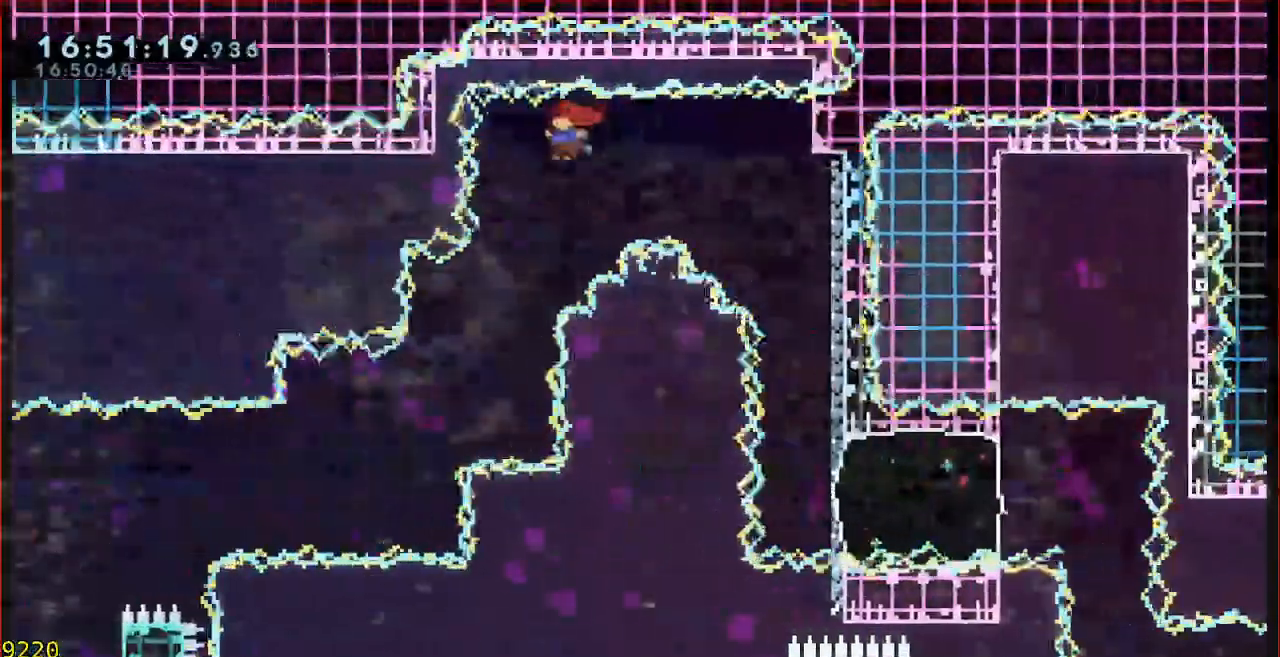
{"buttons": ["L3"], "left_stick": "left", "events": [[300, "B", "up"], [300, "Y", "up"]]}
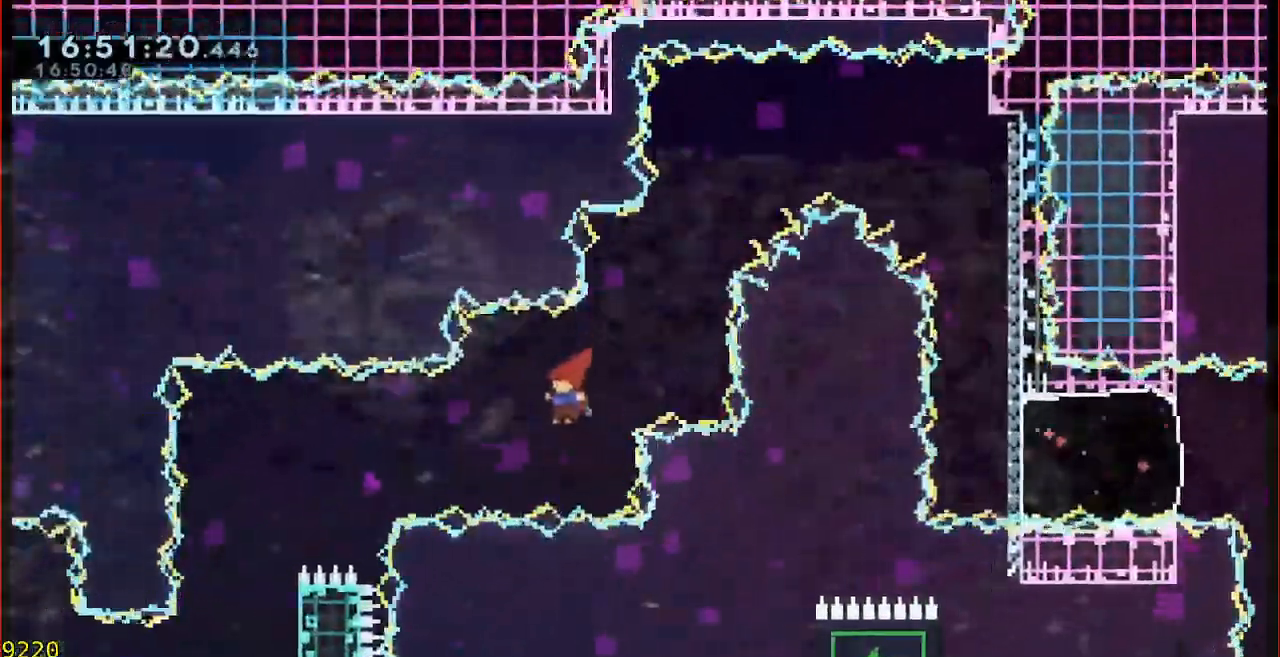
{"buttons": [], "left_stick": "center", "events": [[33, "B", "down"], [400, "B", "up"], [400, "L3", "up"], [483, "left_stick", "center"]]}
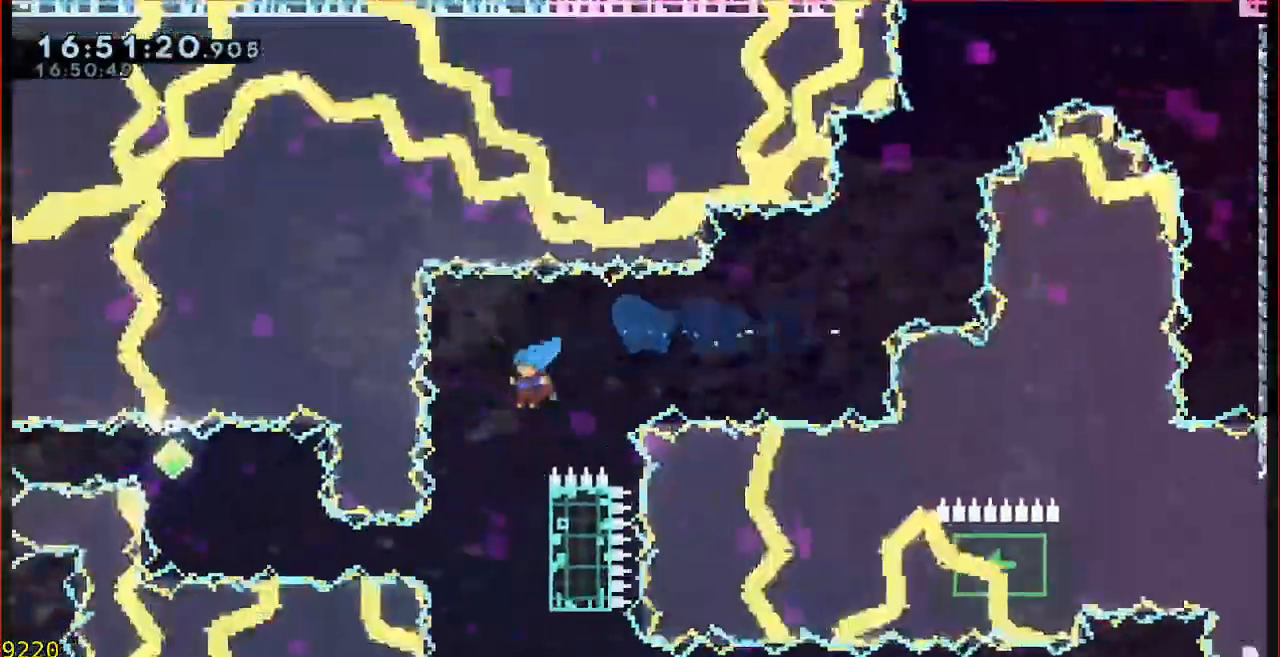
{"buttons": [], "left_stick": "center", "events": [[100, "left_stick", "right"], [283, "left_stick", "center"]]}
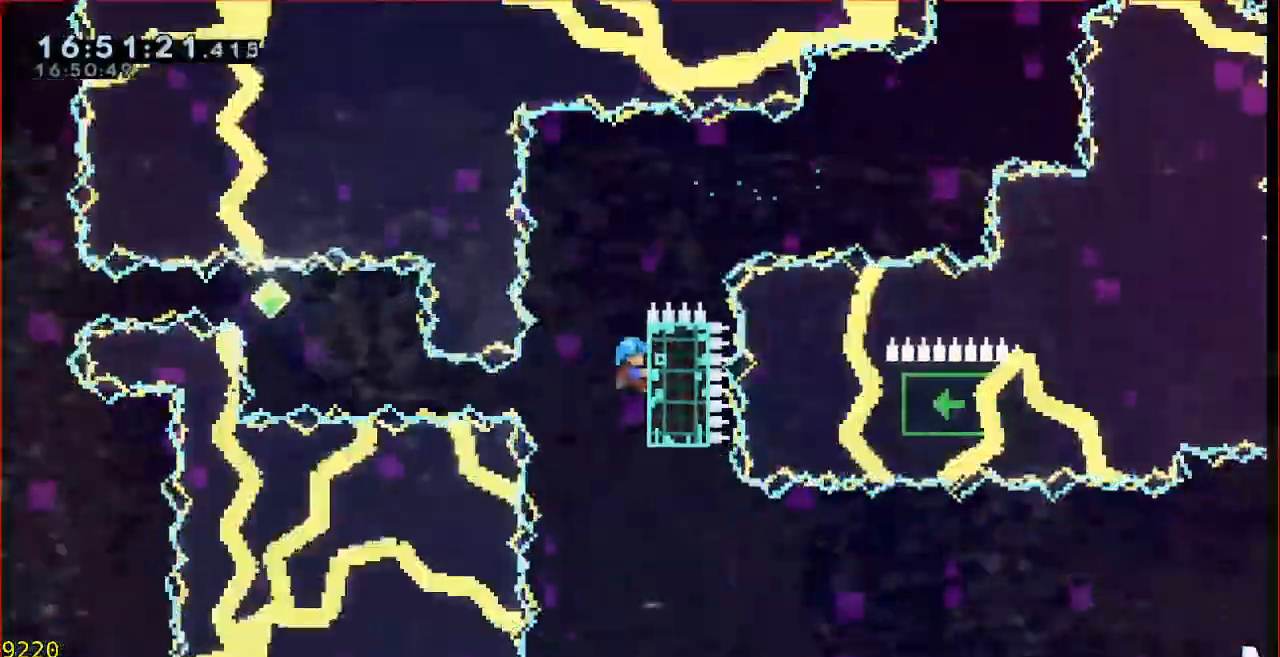
{"buttons": ["A"], "left_stick": "center", "events": [[267, "A", "down"]]}
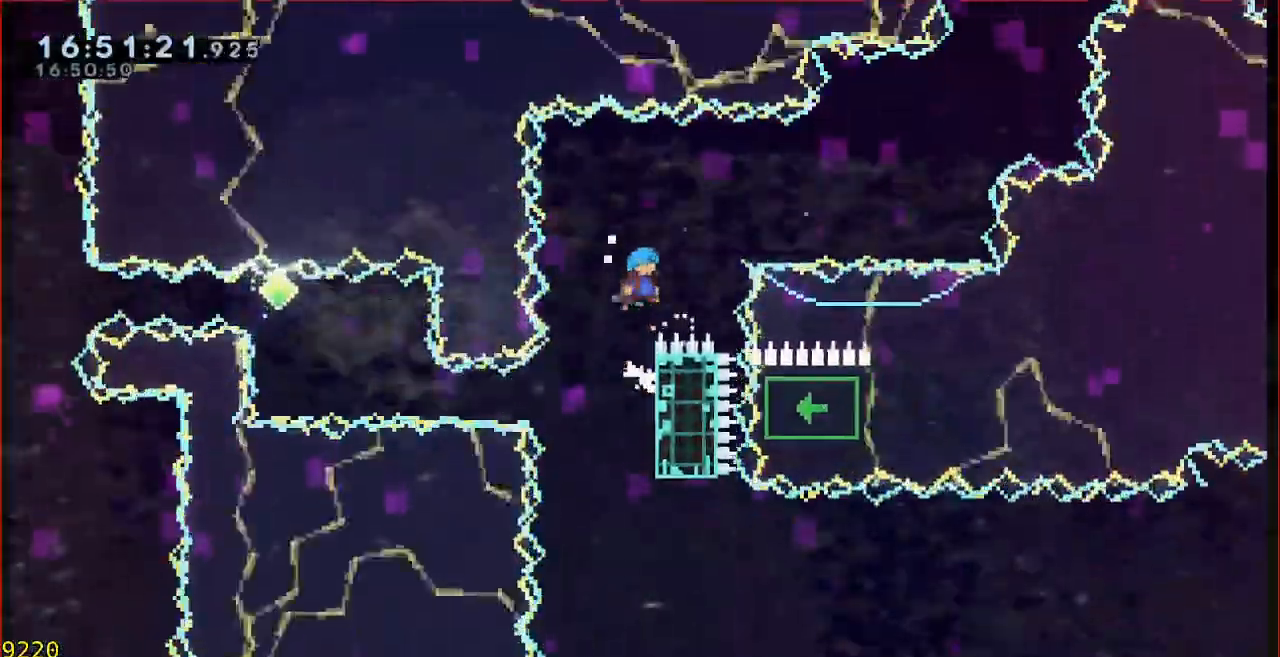
{"buttons": ["A"], "left_stick": "center", "events": [[133, "left_stick", "right"], [150, "A", "up"], [317, "left_stick", "center"], [400, "left_stick", "right"], [500, "A", "down"], [500, "left_stick", "center"]]}
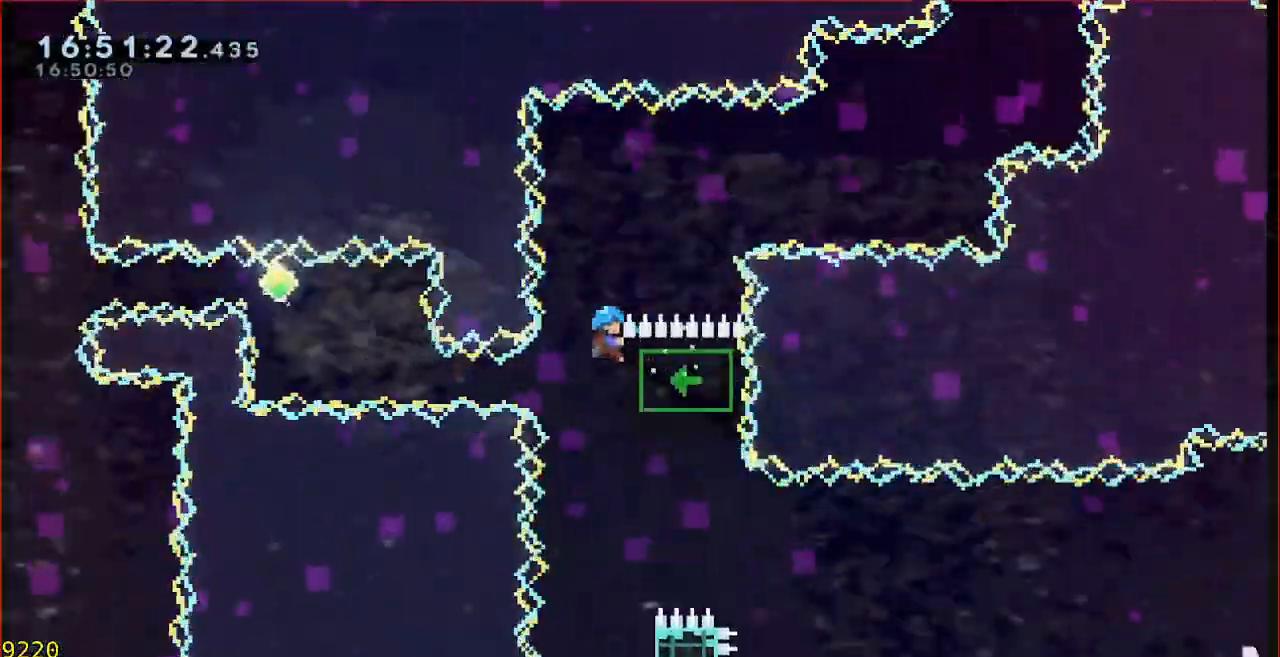
{"buttons": ["A"], "left_stick": "center", "events": [[83, "left_stick", "down"], [167, "left_stick", "center"]]}
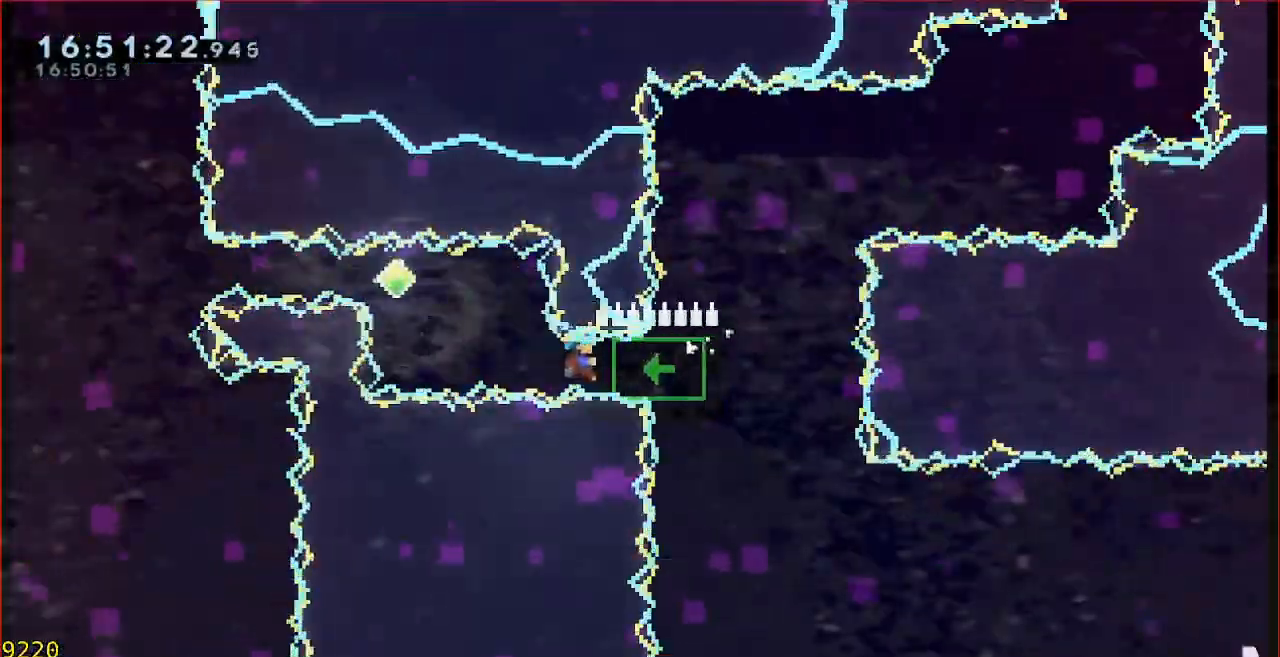
{"buttons": ["L3"], "left_stick": "left", "events": [[233, "left_stick", "left"], [367, "L3", "down"], [467, "A", "up"]]}
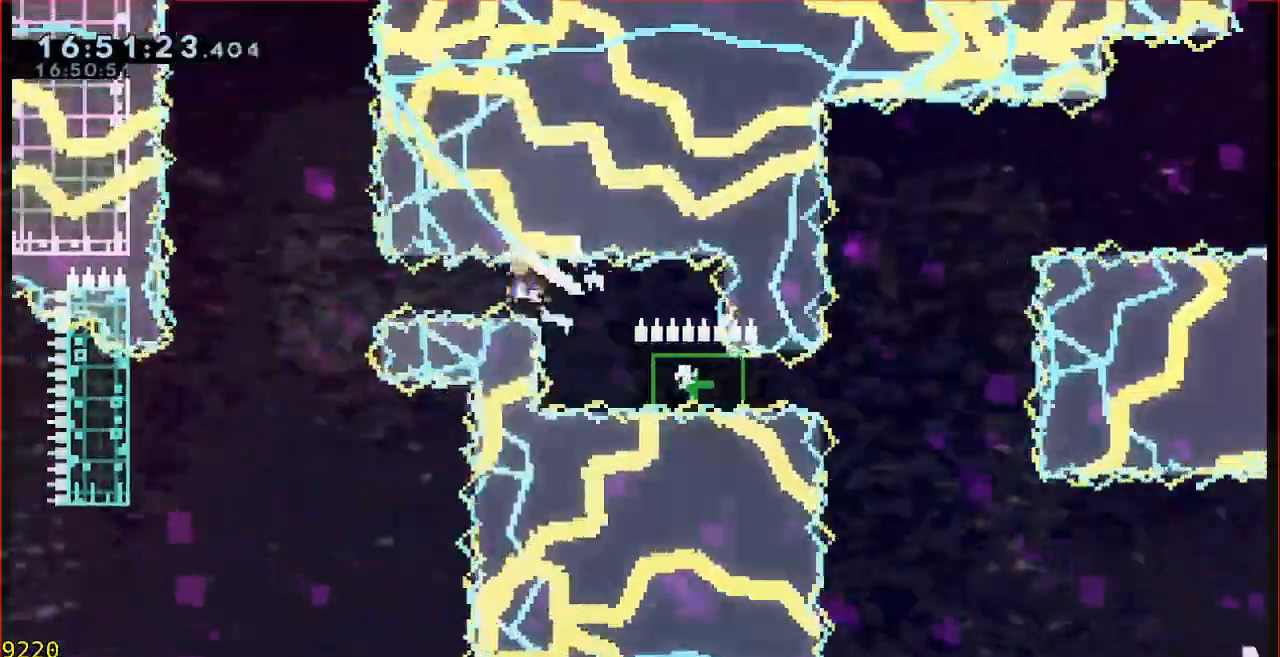
{"buttons": ["L3"], "left_stick": "left", "events": [[33, "B", "down"], [400, "B", "up"]]}
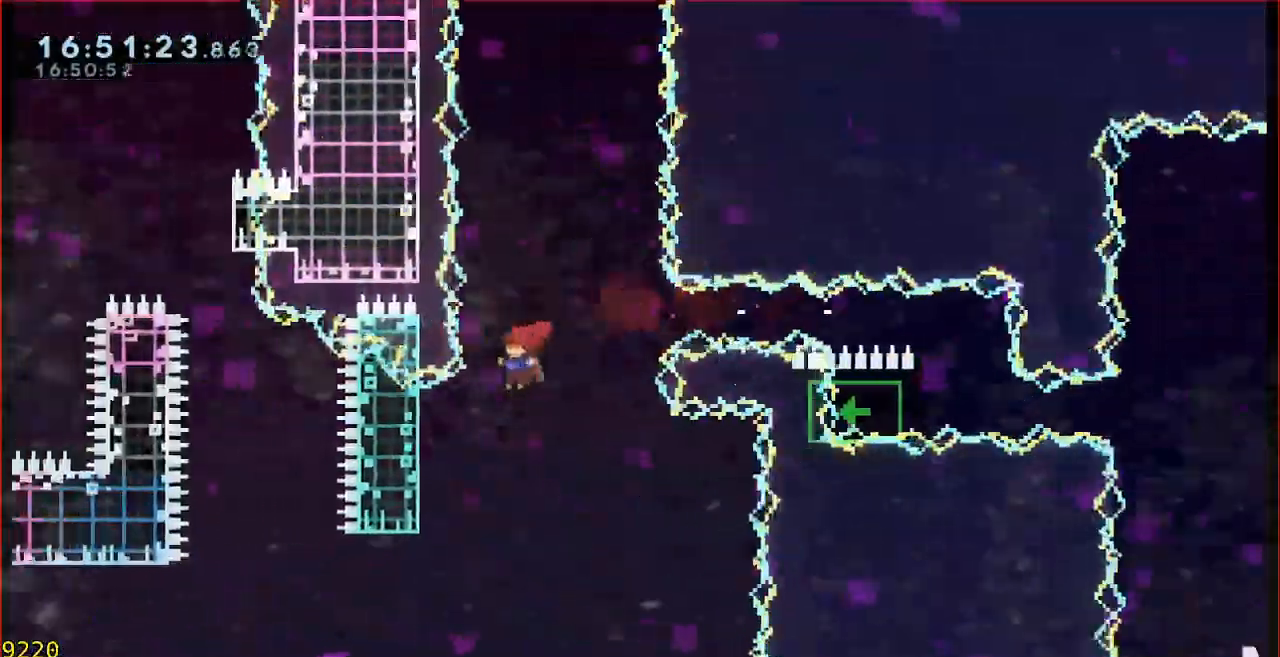
{"buttons": ["A"], "left_stick": "up-right", "events": [[233, "L3", "up"], [333, "left_stick", "up-left"], [450, "left_stick", "up-right"], [500, "A", "down"]]}
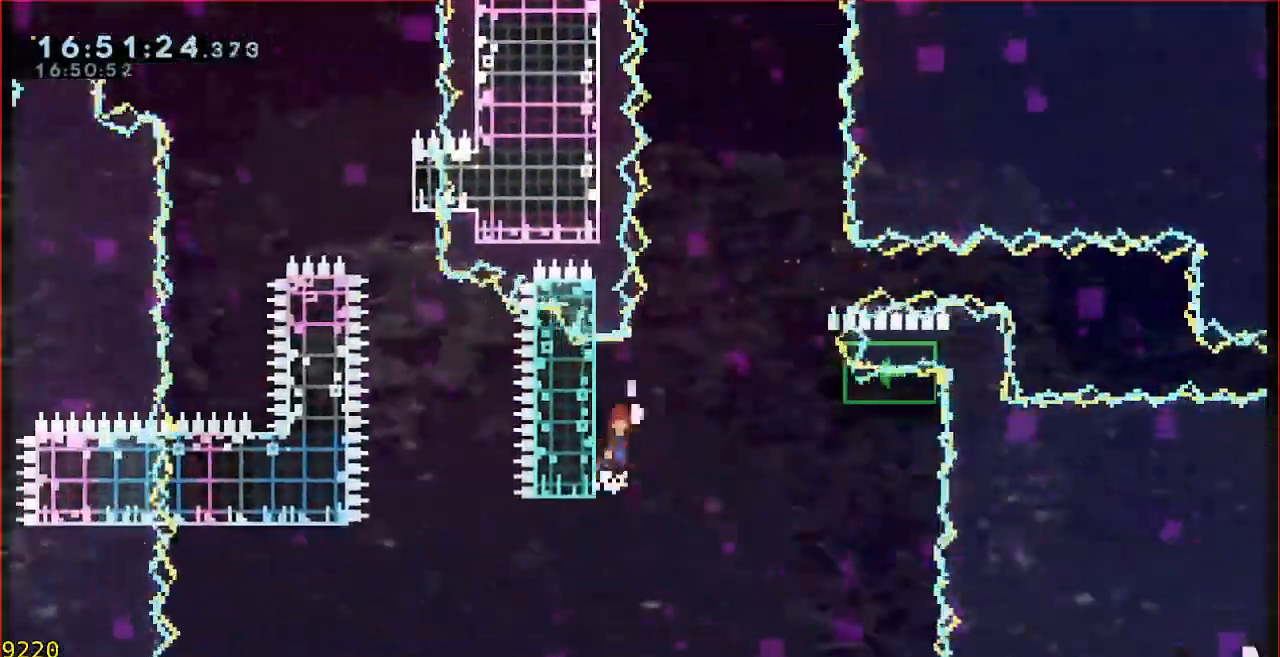
{"buttons": [], "left_stick": "center", "events": [[17, "left_stick", "right"], [233, "A", "up"], [367, "left_stick", "center"]]}
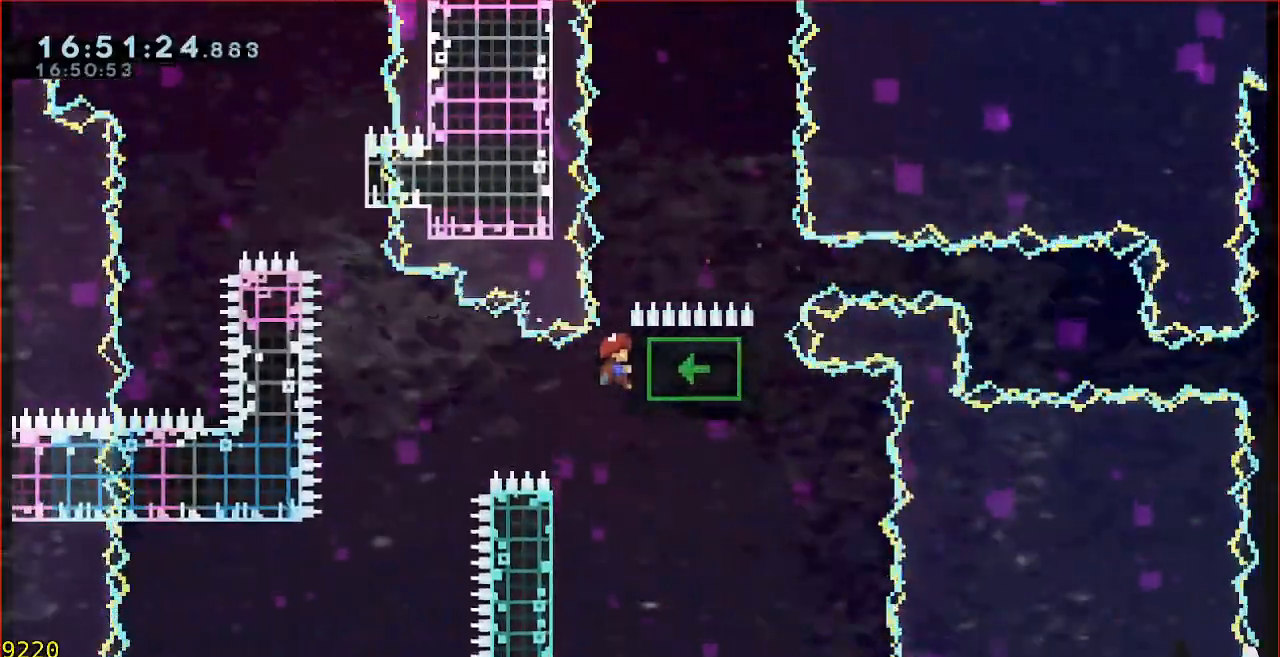
{"buttons": [], "left_stick": "up", "events": [[467, "left_stick", "up"]]}
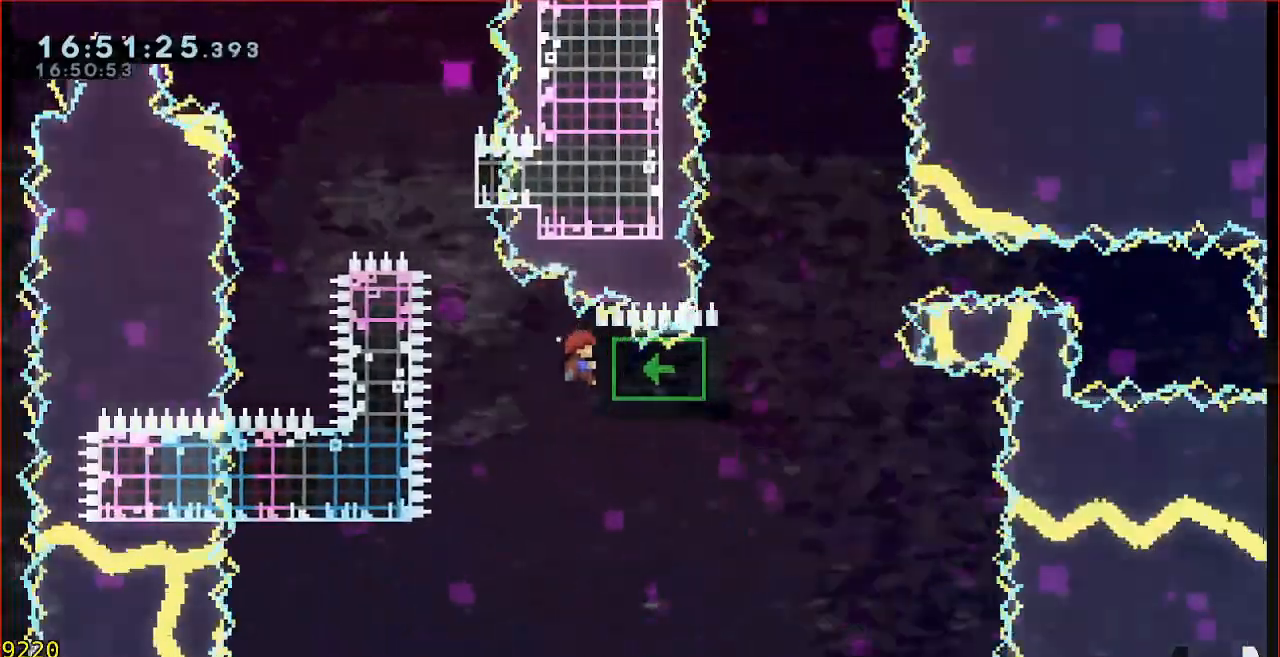
{"buttons": ["B"], "left_stick": "up", "events": [[400, "B", "down"]]}
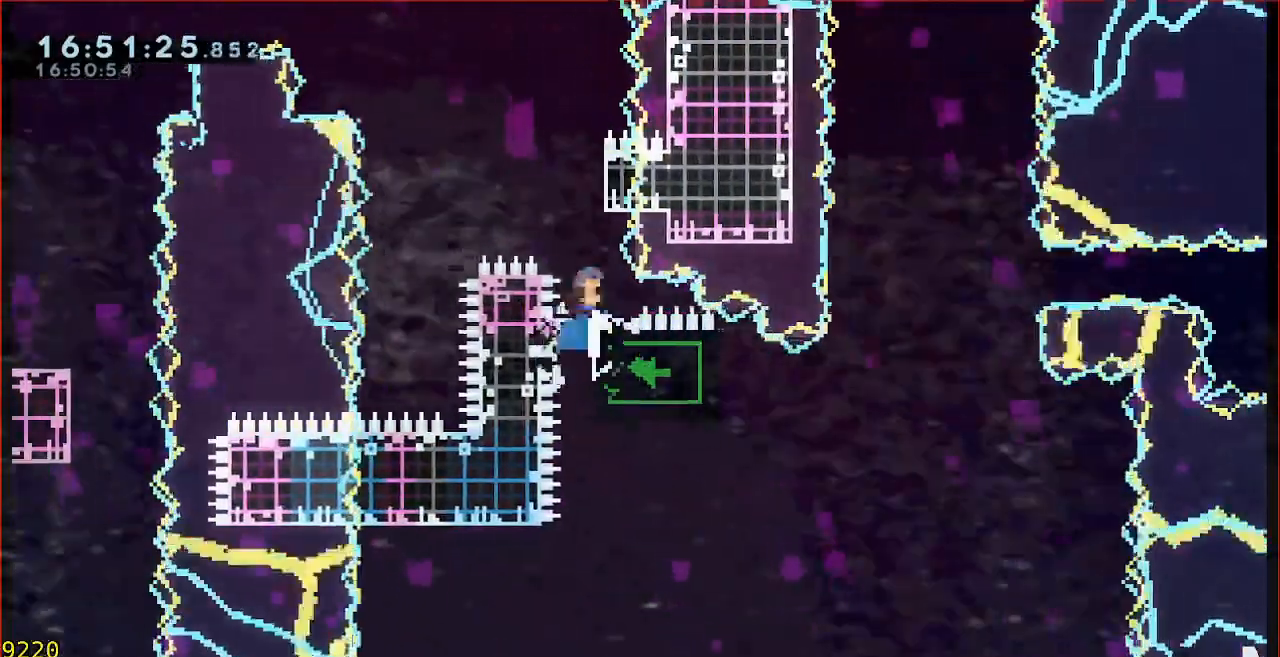
{"buttons": ["B", "Y", "L3"], "left_stick": "left", "events": [[133, "Y", "down"], [167, "L3", "down"], [167, "left_stick", "left"]]}
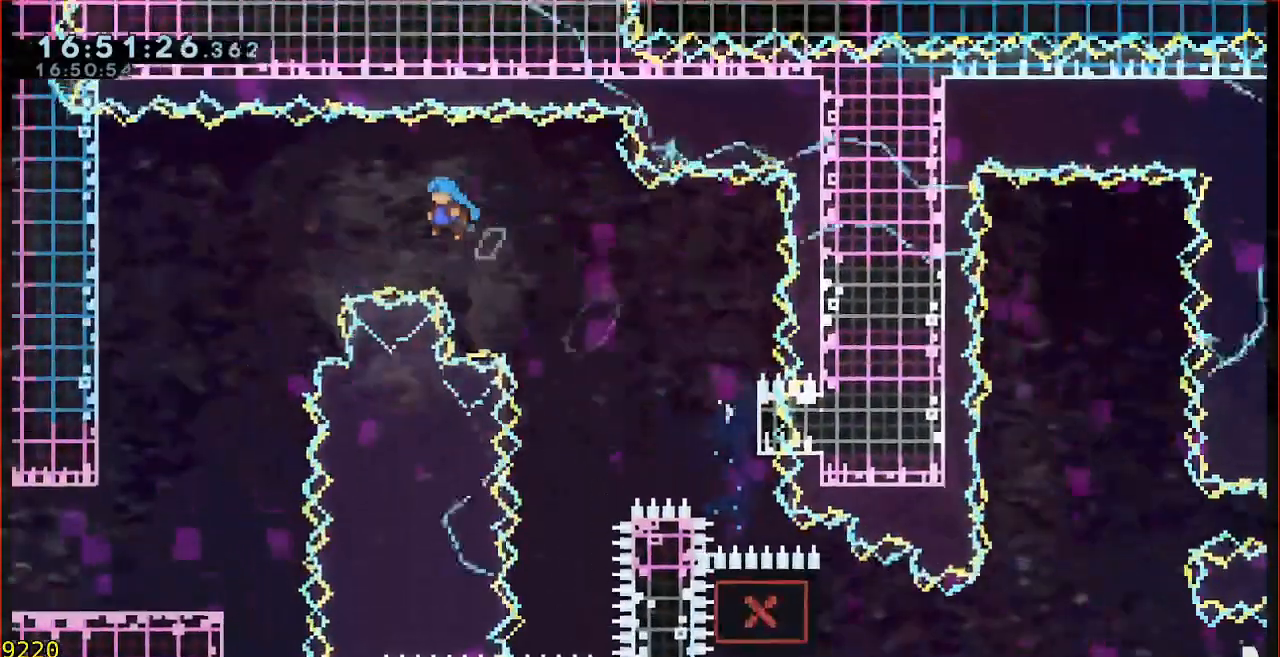
{"buttons": ["L3"], "left_stick": "left", "events": [[467, "Y", "up"], [500, "B", "up"]]}
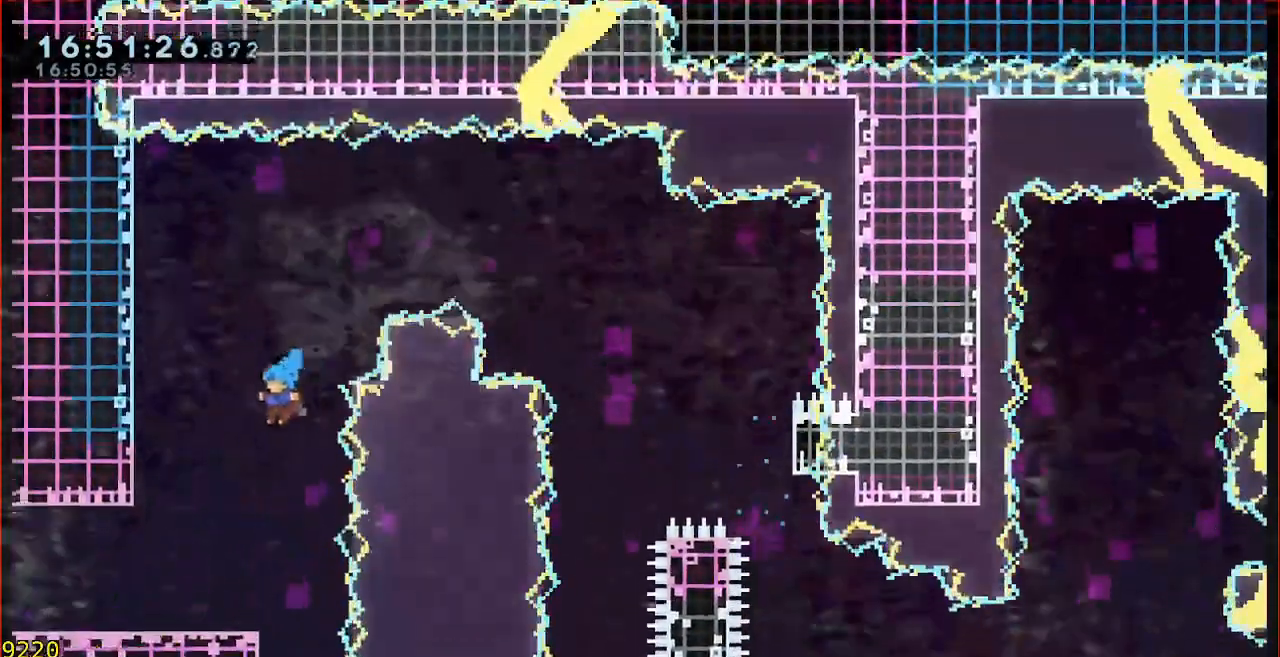
{"buttons": ["L3"], "left_stick": "left", "events": []}
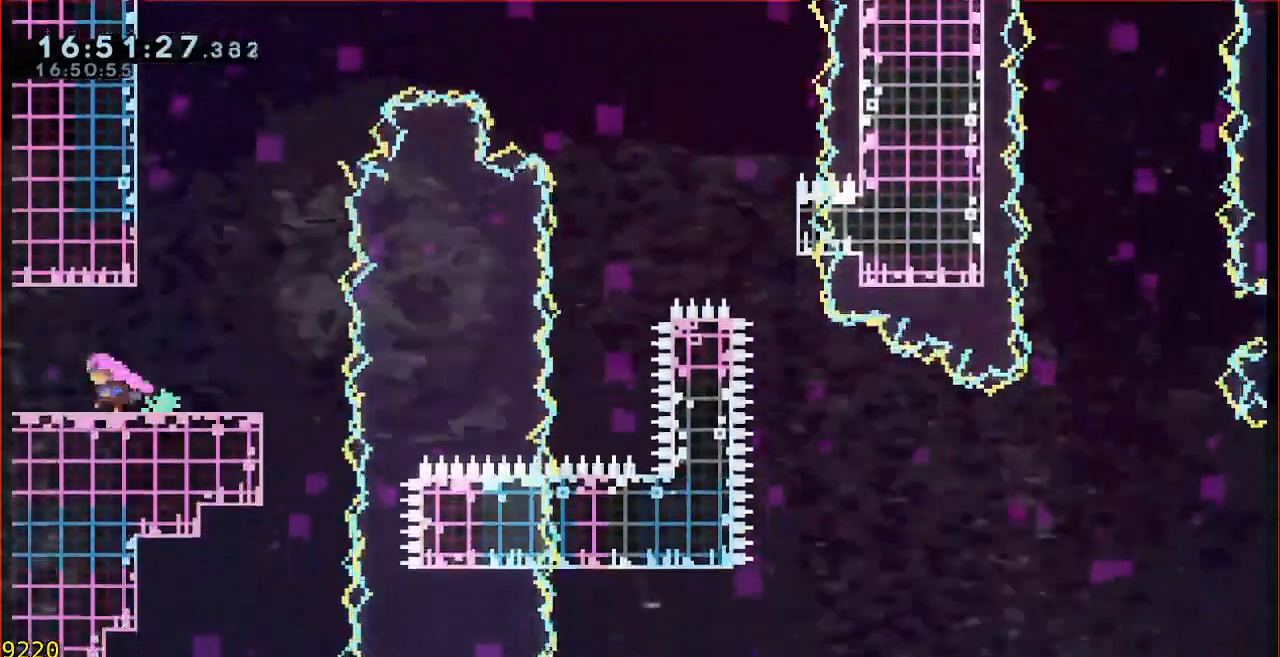
{"buttons": [], "left_stick": "left", "events": [[33, "L3", "up"]]}
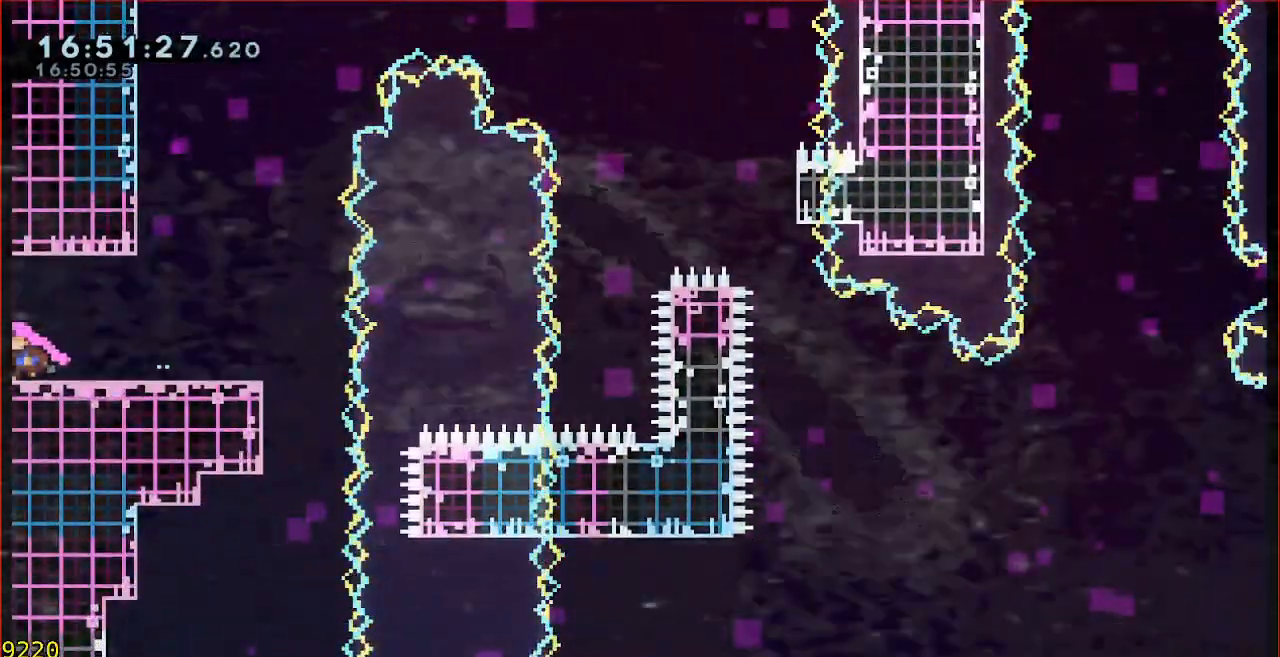
{"buttons": [], "left_stick": "left", "events": []}
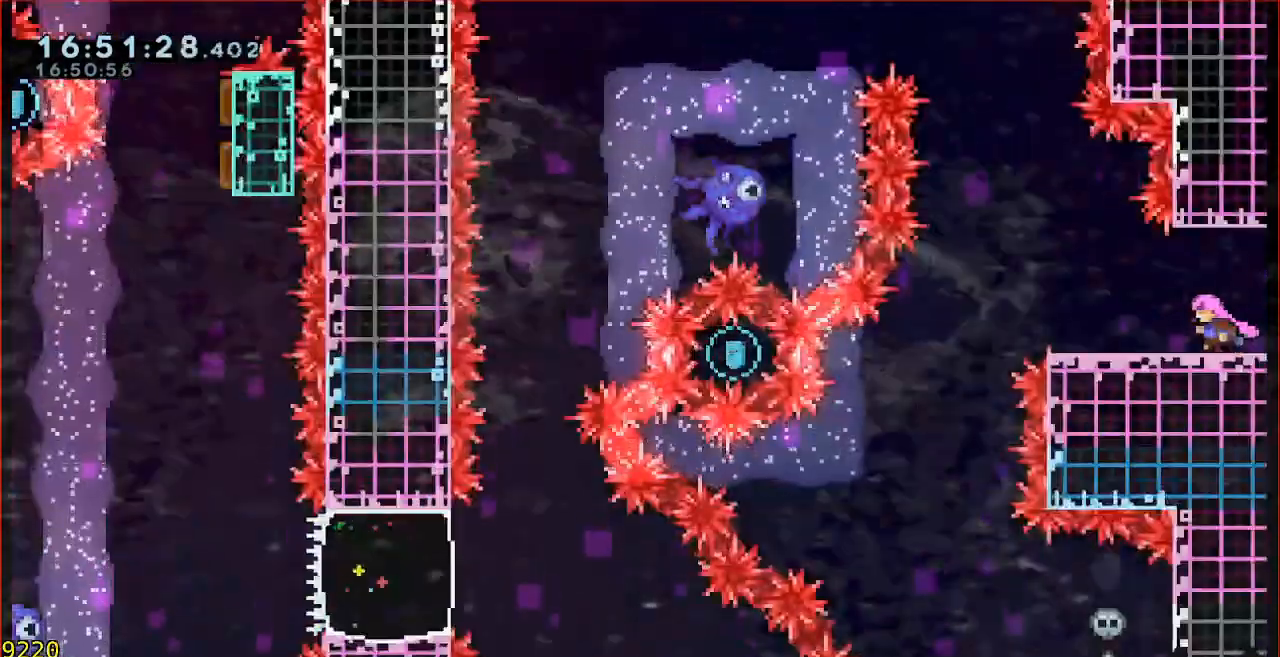
{"buttons": [], "left_stick": "center", "events": [[33, "left_stick", "center"]]}
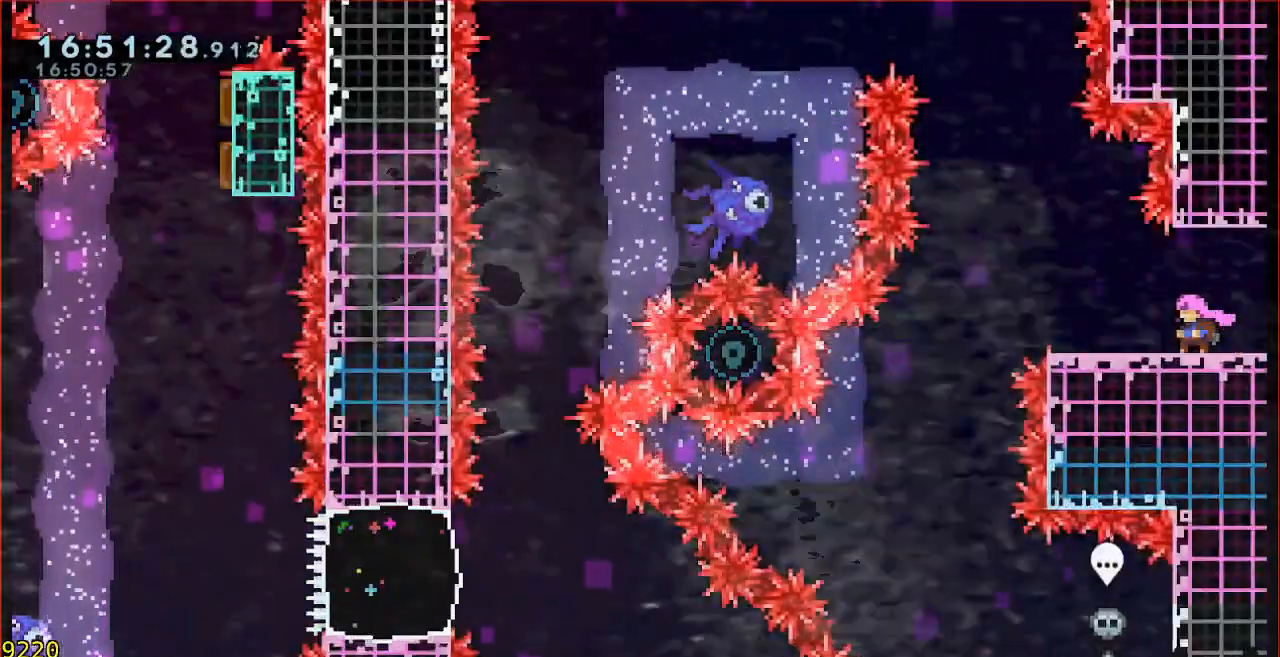
{"buttons": [], "left_stick": "left", "events": [[483, "left_stick", "left"]]}